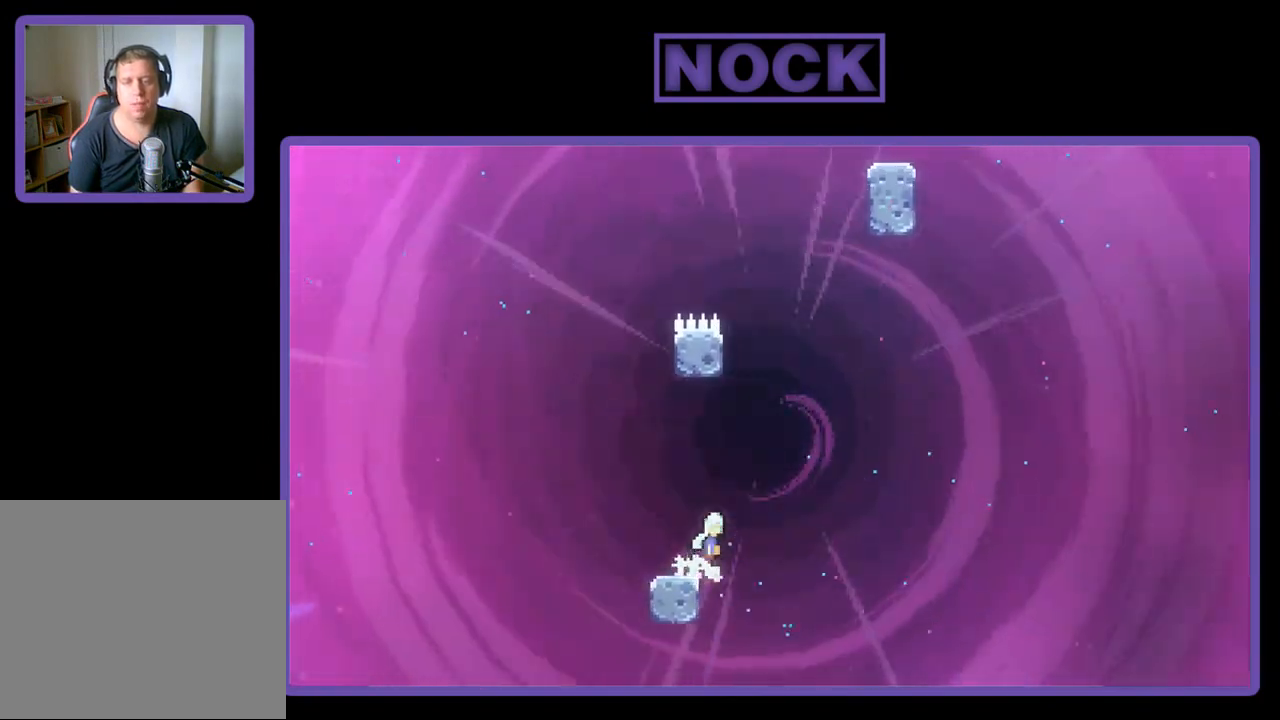
Gameplay with a controller (PlayStation layout); each line is a JSON object with the inputs held at the frame after it. "events" lists button and stick changes between this image and that frame as [ms after this image, input, new state], when the widget could be followed in between. Not read: right_stick.
{"buttons": ["CROSS", "R2", "DPAD_UP", "DPAD_LEFT"], "left_stick": "center", "events": [[83, "DPAD_UP", "down"], [117, "CROSS", "up"], [117, "DPAD_RIGHT", "up"], [217, "CIRCLE", "down"], [317, "CIRCLE", "up"], [417, "CROSS", "down"], [450, "DPAD_LEFT", "down"]]}
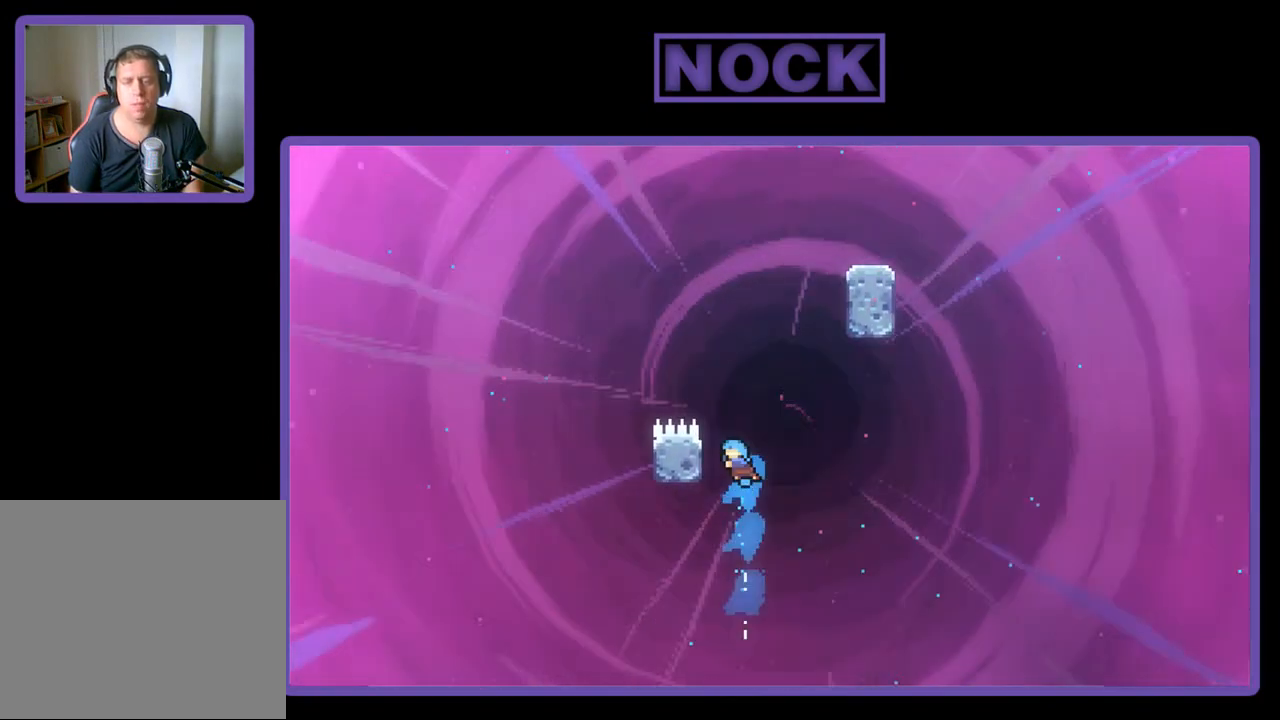
{"buttons": ["R2"], "left_stick": "center", "events": [[250, "CROSS", "up"], [250, "DPAD_LEFT", "up"], [250, "DPAD_UP", "up"]]}
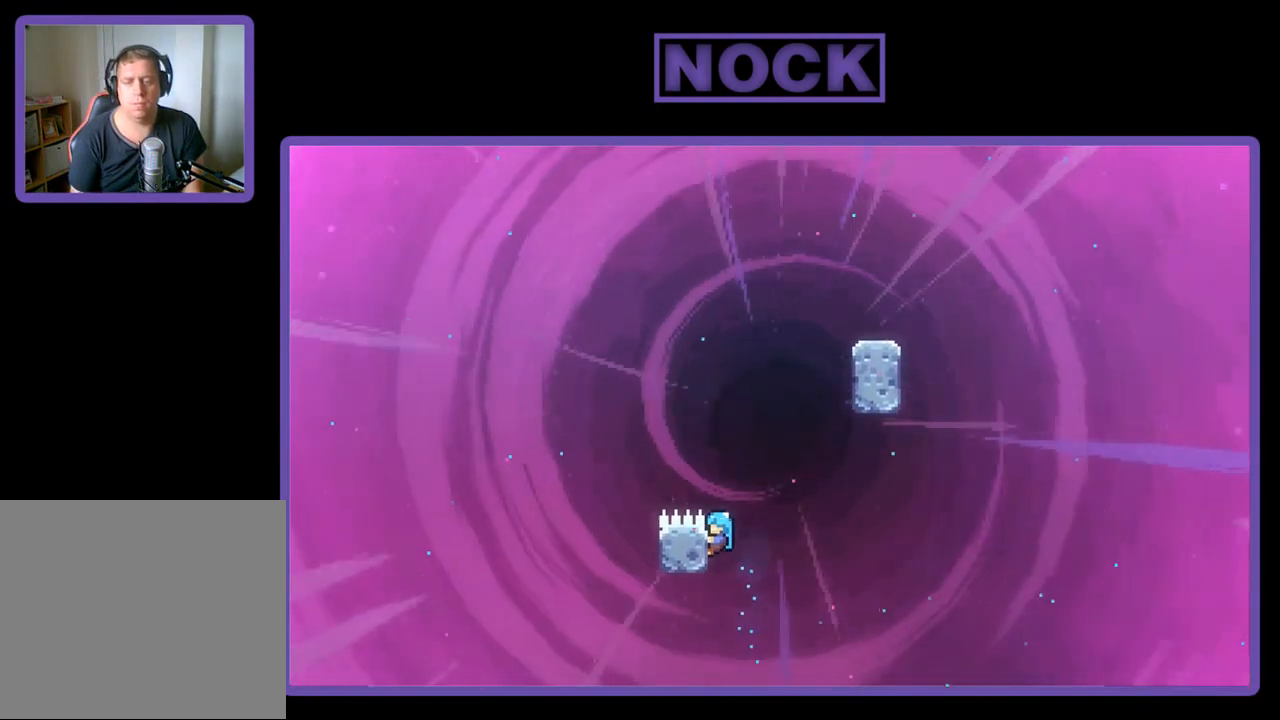
{"buttons": ["R2", "DPAD_LEFT"], "left_stick": "center", "events": [[117, "DPAD_DOWN", "down"], [117, "R2", "up"], [283, "DPAD_DOWN", "up"], [283, "DPAD_LEFT", "down"], [483, "R2", "down"]]}
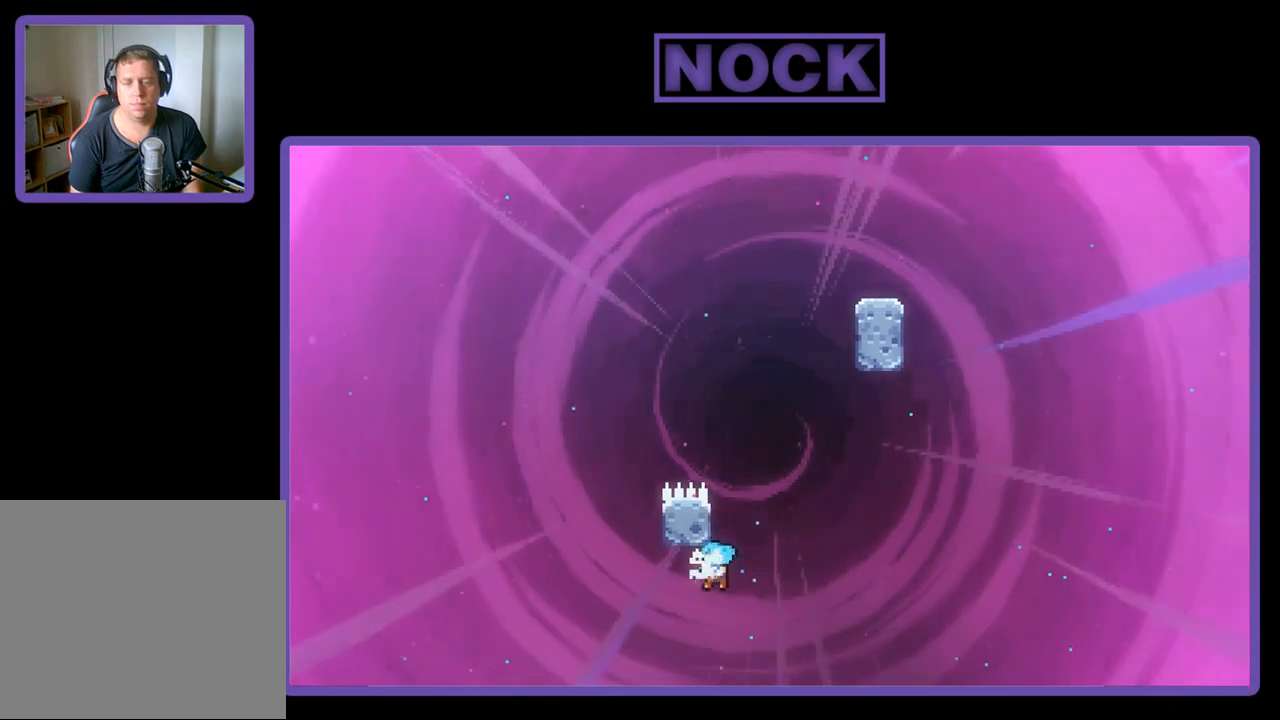
{"buttons": ["R2"], "left_stick": "center", "events": [[50, "DPAD_LEFT", "up"], [283, "DPAD_LEFT", "down"], [383, "DPAD_LEFT", "up"]]}
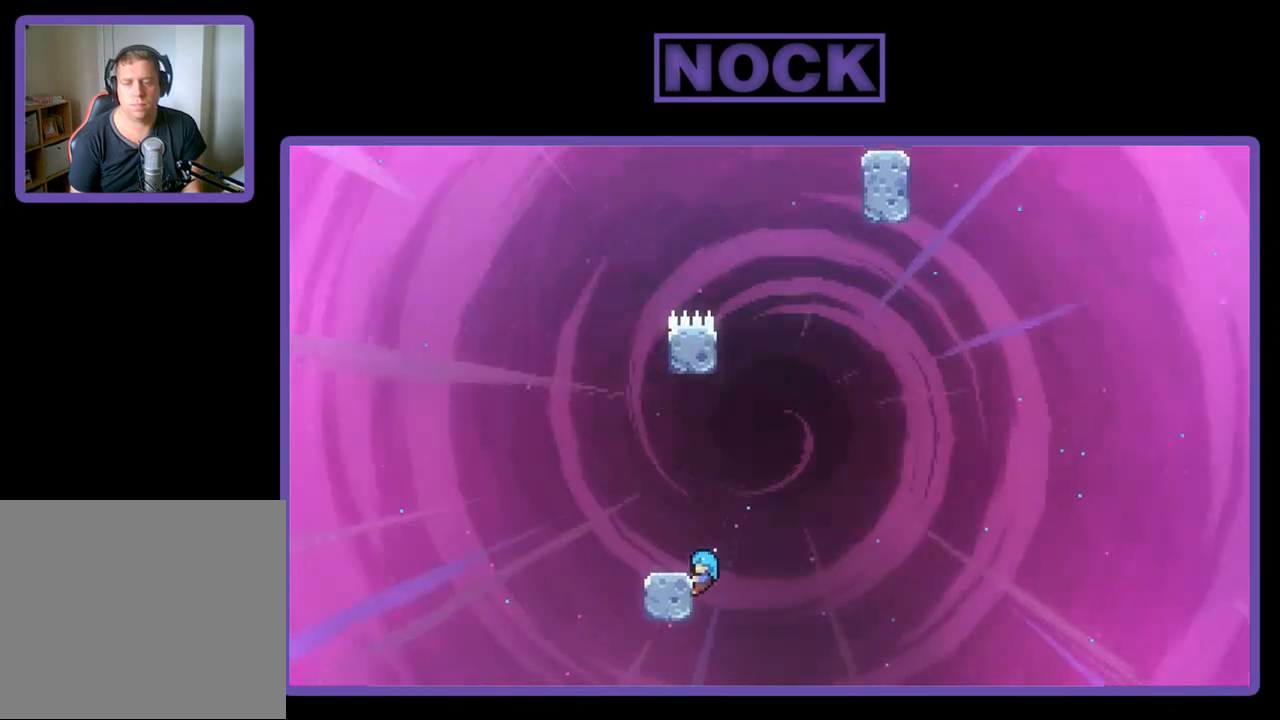
{"buttons": ["R2"], "left_stick": "center", "events": [[217, "DPAD_UP", "down"], [383, "DPAD_LEFT", "down"], [417, "DPAD_LEFT", "up"], [450, "DPAD_UP", "up"]]}
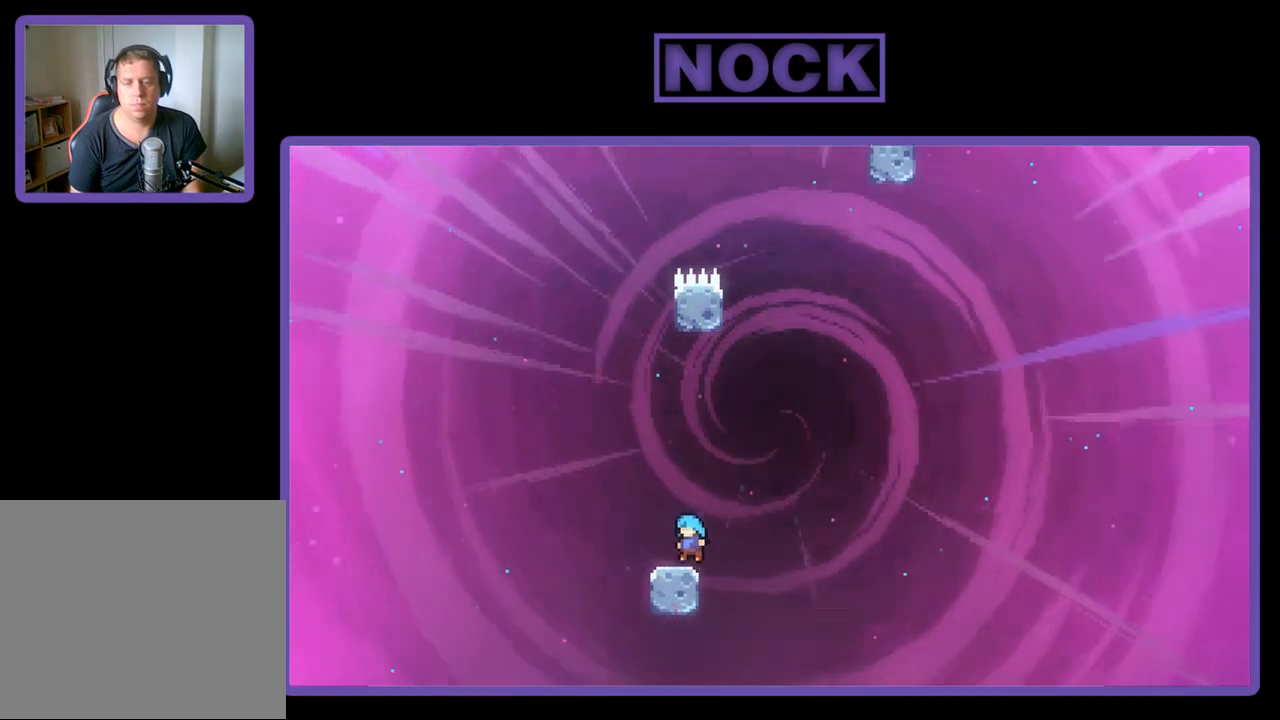
{"buttons": ["R2", "DPAD_UP"], "left_stick": "center", "events": [[217, "DPAD_RIGHT", "down"], [283, "CROSS", "down"], [350, "DPAD_UP", "down"], [383, "DPAD_RIGHT", "up"], [450, "CROSS", "up"]]}
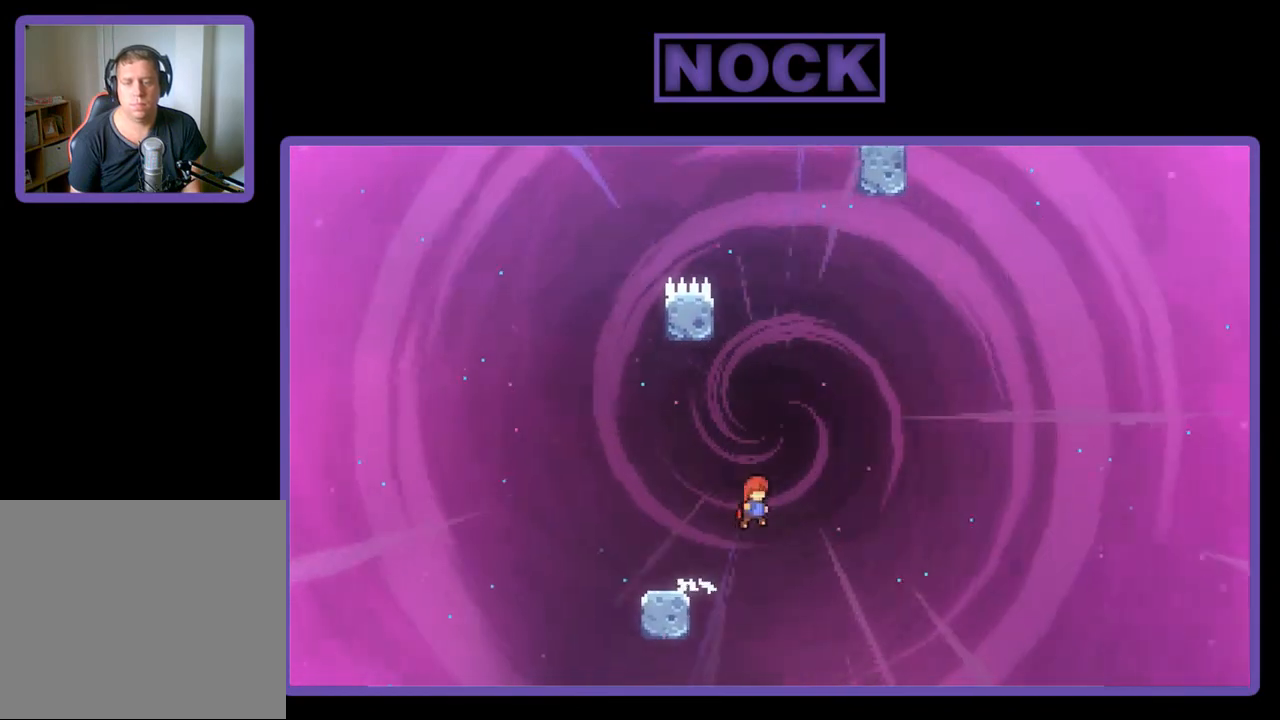
{"buttons": ["R2", "DPAD_UP", "DPAD_LEFT"], "left_stick": "center", "events": [[17, "CIRCLE", "down"], [217, "CIRCLE", "up"], [350, "DPAD_LEFT", "down"]]}
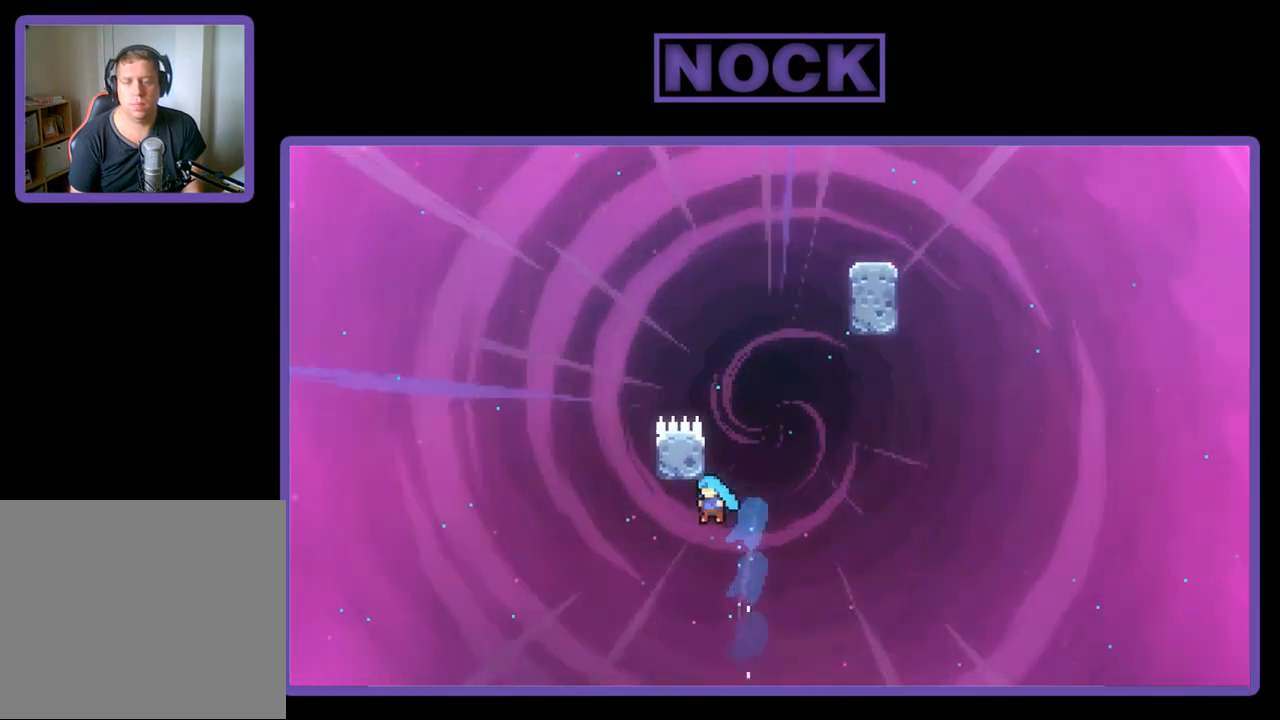
{"buttons": ["R2"], "left_stick": "center", "events": [[83, "DPAD_LEFT", "up"], [117, "DPAD_UP", "up"]]}
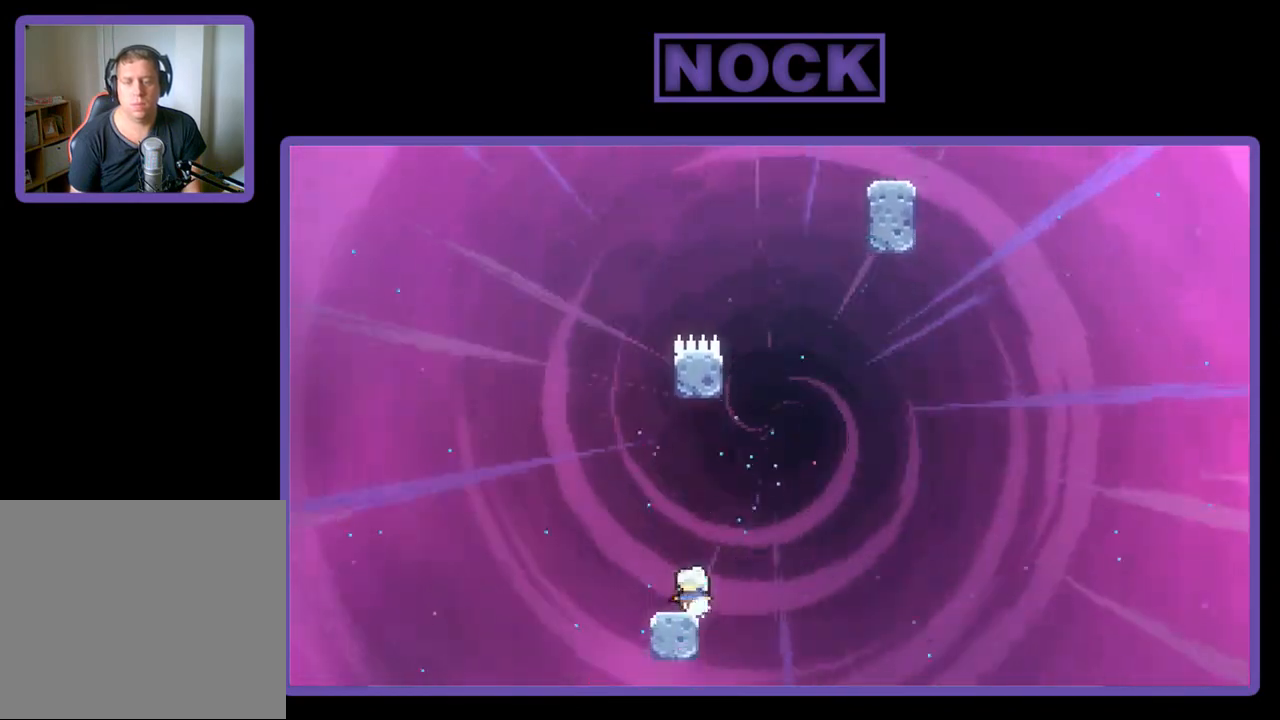
{"buttons": ["R2", "DPAD_LEFT"], "left_stick": "center", "events": [[117, "CROSS", "down"], [117, "DPAD_RIGHT", "down"], [183, "DPAD_RIGHT", "up"], [250, "CROSS", "up"], [317, "DPAD_LEFT", "down"]]}
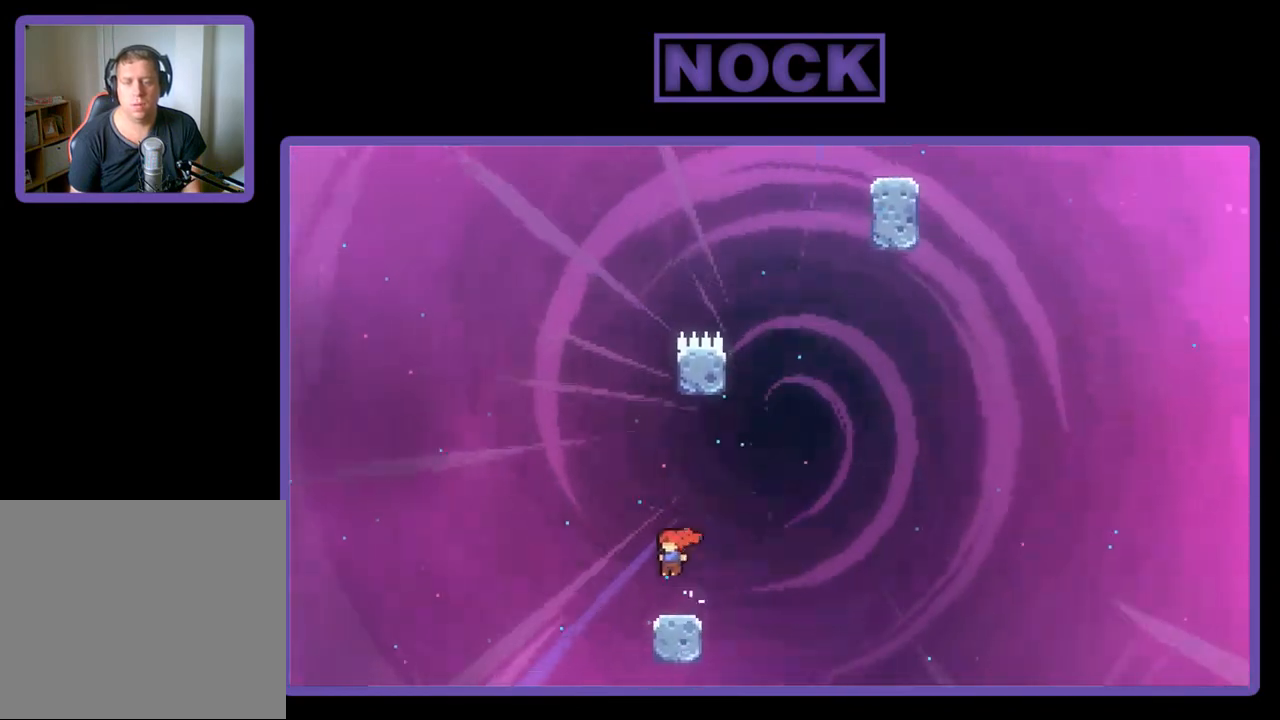
{"buttons": ["R2"], "left_stick": "center", "events": [[17, "DPAD_LEFT", "up"], [117, "DPAD_RIGHT", "down"], [183, "CROSS", "down"], [250, "DPAD_RIGHT", "up"], [317, "CROSS", "up"]]}
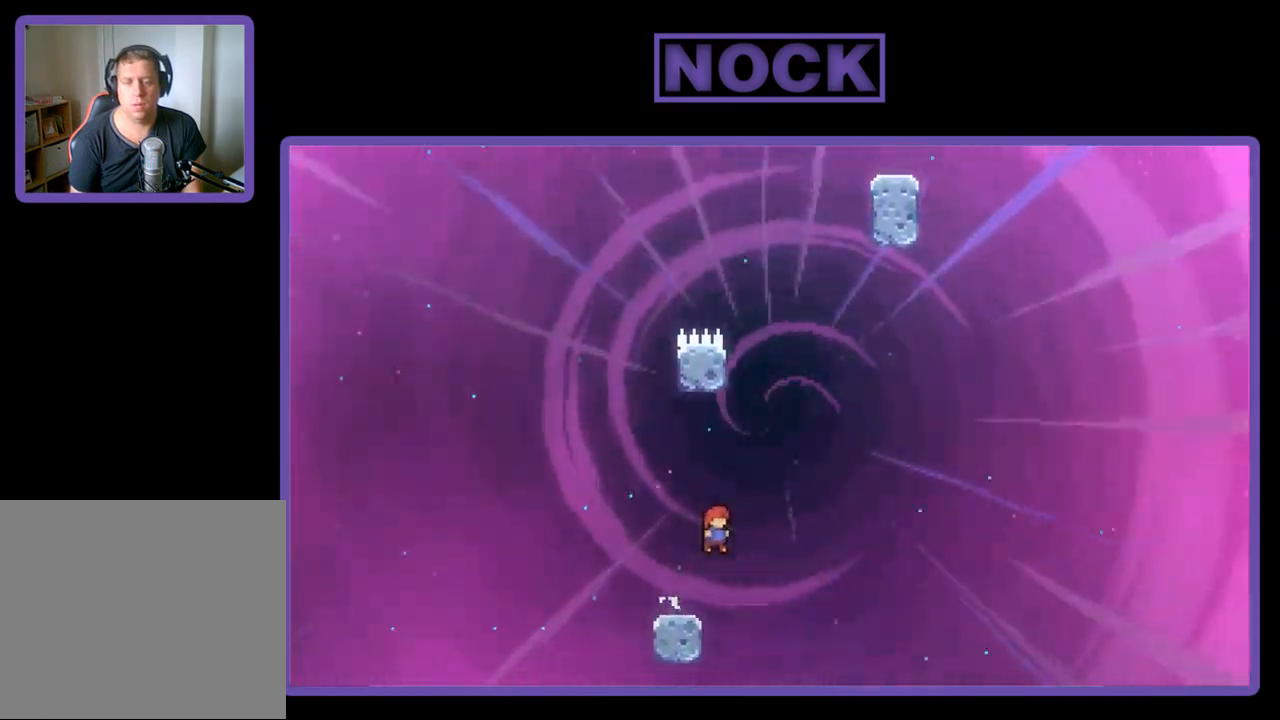
{"buttons": ["R2"], "left_stick": "center", "events": [[50, "DPAD_LEFT", "down"], [117, "DPAD_LEFT", "up"], [217, "CROSS", "down"], [383, "CROSS", "up"]]}
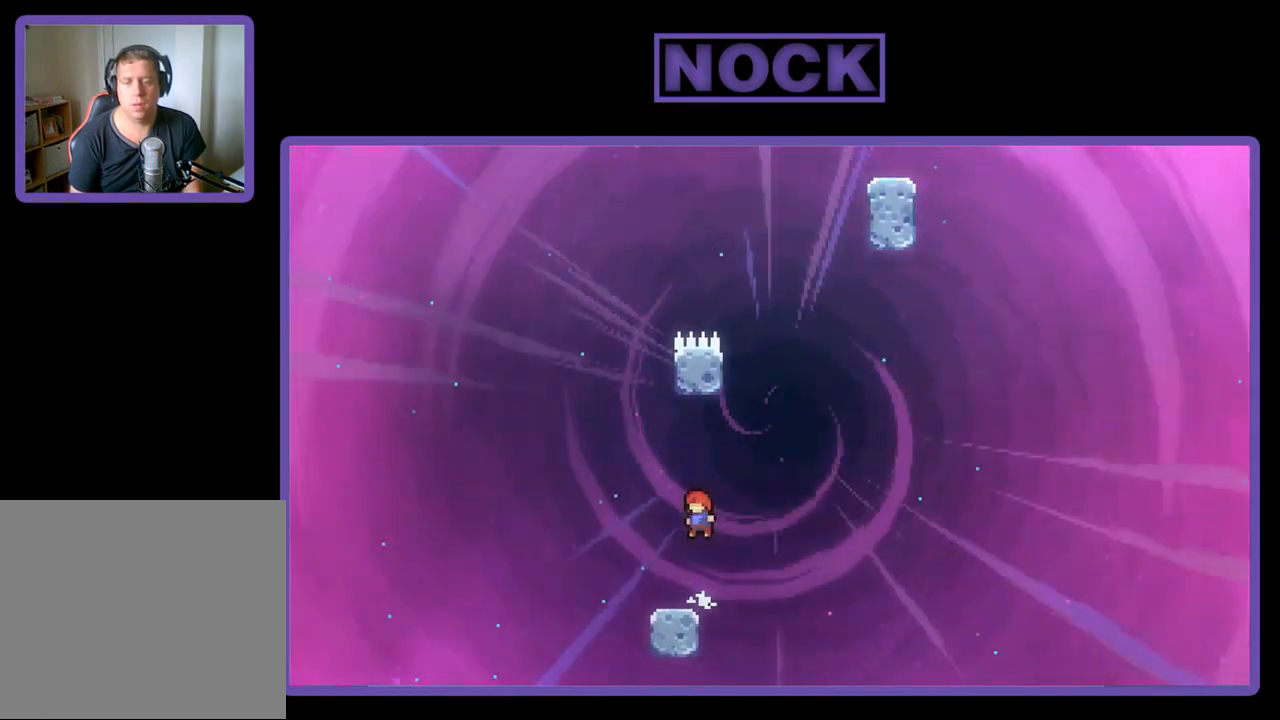
{"buttons": ["R2"], "left_stick": "center", "events": [[217, "CROSS", "down"], [417, "CROSS", "up"]]}
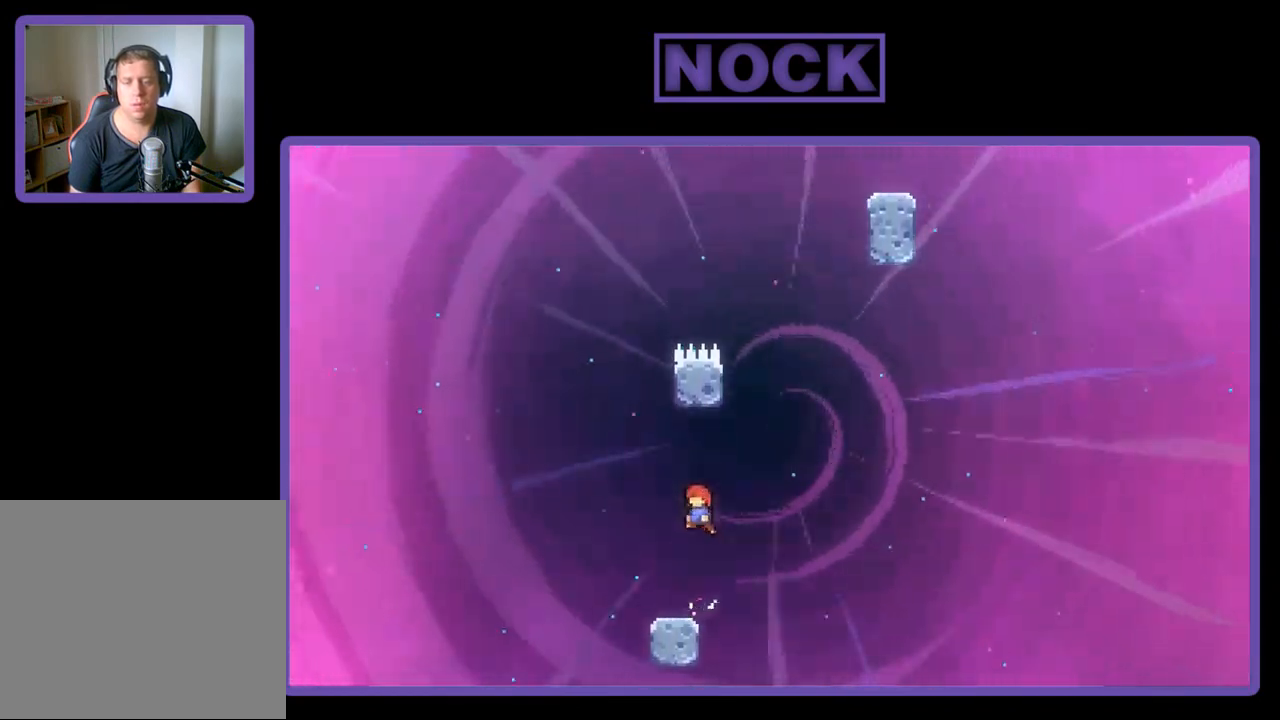
{"buttons": ["CIRCLE", "R2", "DPAD_UP"], "left_stick": "center", "events": [[317, "CROSS", "down"], [417, "CROSS", "up"], [417, "DPAD_UP", "down"], [483, "CIRCLE", "down"]]}
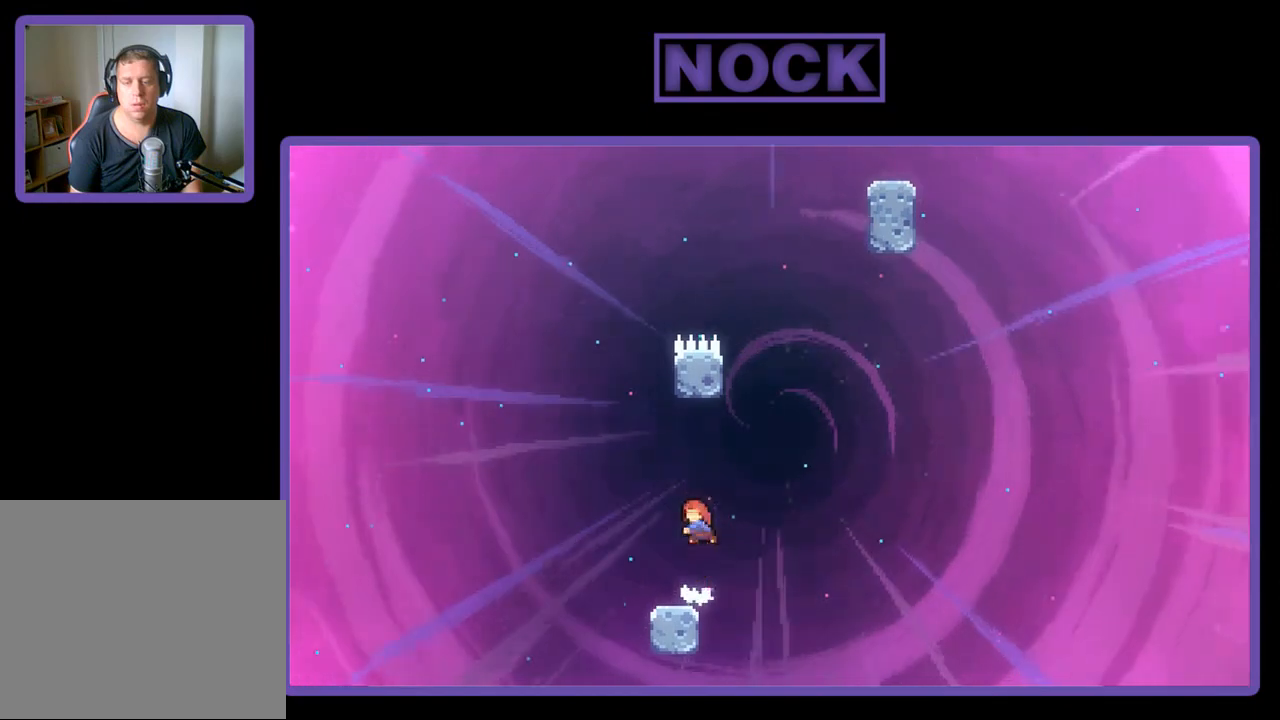
{"buttons": ["R2"], "left_stick": "center", "events": [[117, "CIRCLE", "up"], [117, "DPAD_UP", "up"]]}
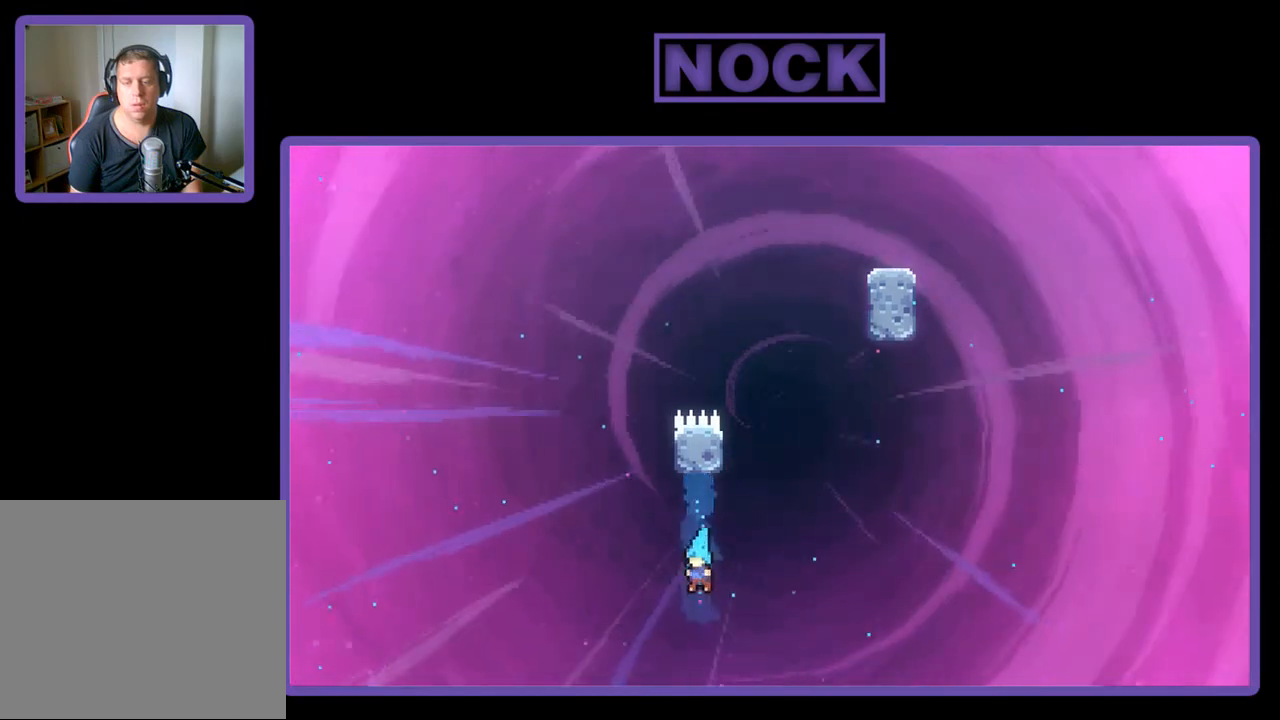
{"buttons": ["CROSS", "R2", "DPAD_UP", "DPAD_RIGHT"], "left_stick": "center", "events": [[350, "CROSS", "down"], [383, "DPAD_RIGHT", "down"], [450, "DPAD_UP", "down"]]}
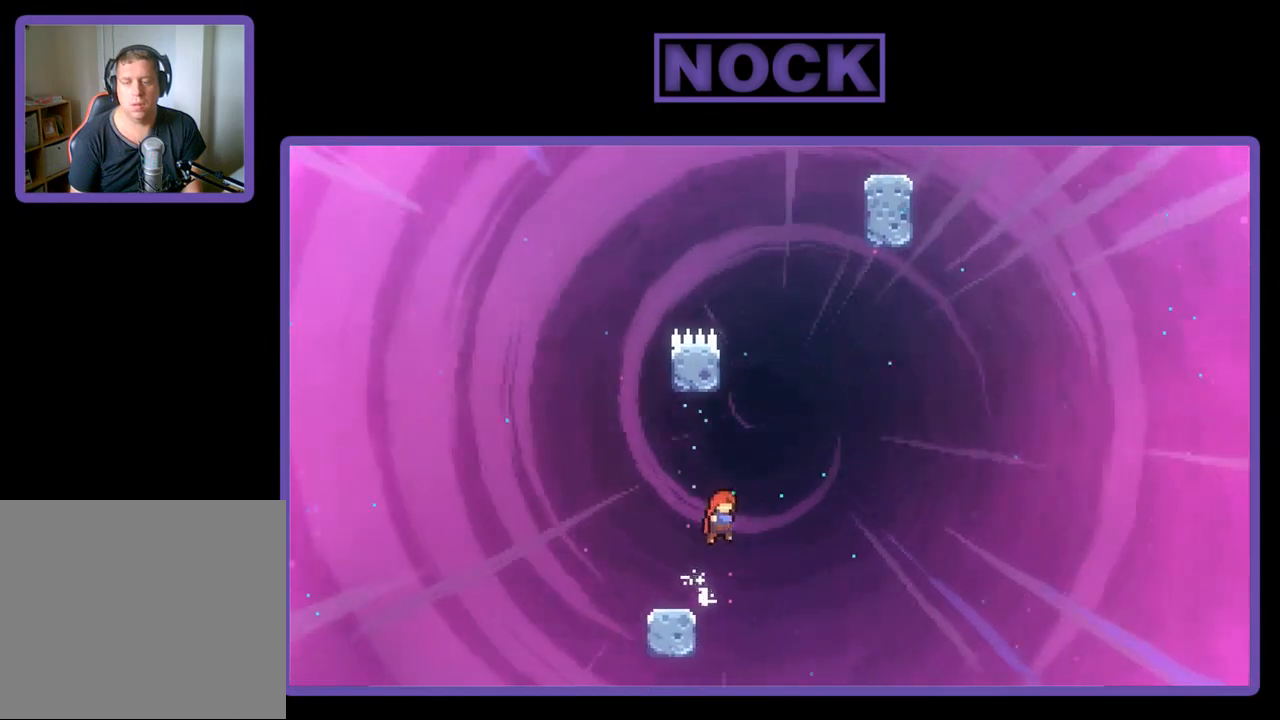
{"buttons": ["CROSS", "R2", "DPAD_UP", "DPAD_RIGHT"], "left_stick": "center", "events": [[17, "DPAD_RIGHT", "up"], [67, "CROSS", "up"], [150, "CIRCLE", "down"], [250, "CIRCLE", "up"], [350, "CROSS", "down"], [467, "DPAD_RIGHT", "down"]]}
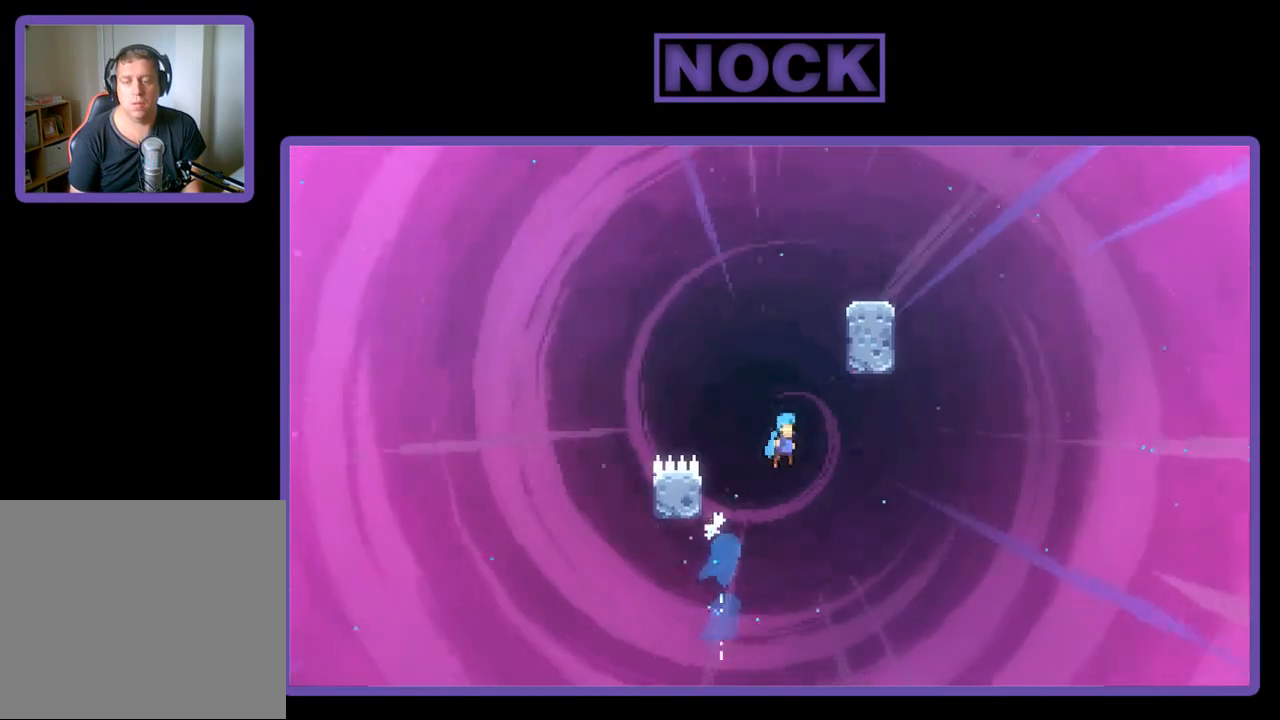
{"buttons": ["CROSS", "R2", "DPAD_UP", "DPAD_RIGHT"], "left_stick": "center", "events": [[50, "DPAD_UP", "up"], [117, "DPAD_UP", "down"], [283, "CROSS", "up"], [350, "CROSS", "down"], [350, "DPAD_RIGHT", "up"], [483, "DPAD_RIGHT", "down"]]}
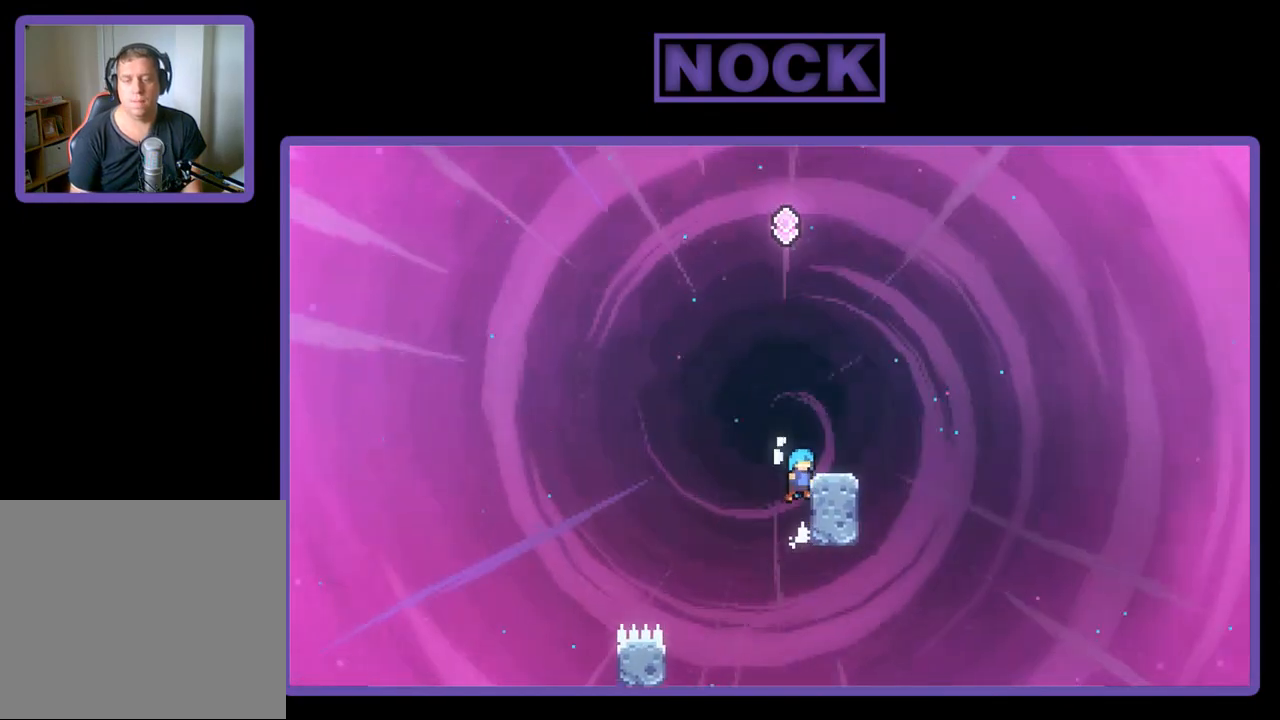
{"buttons": ["CROSS", "R2", "DPAD_LEFT"], "left_stick": "center", "events": [[150, "DPAD_UP", "up"], [217, "CROSS", "up"], [283, "DPAD_RIGHT", "up"], [417, "CROSS", "down"], [417, "DPAD_LEFT", "down"]]}
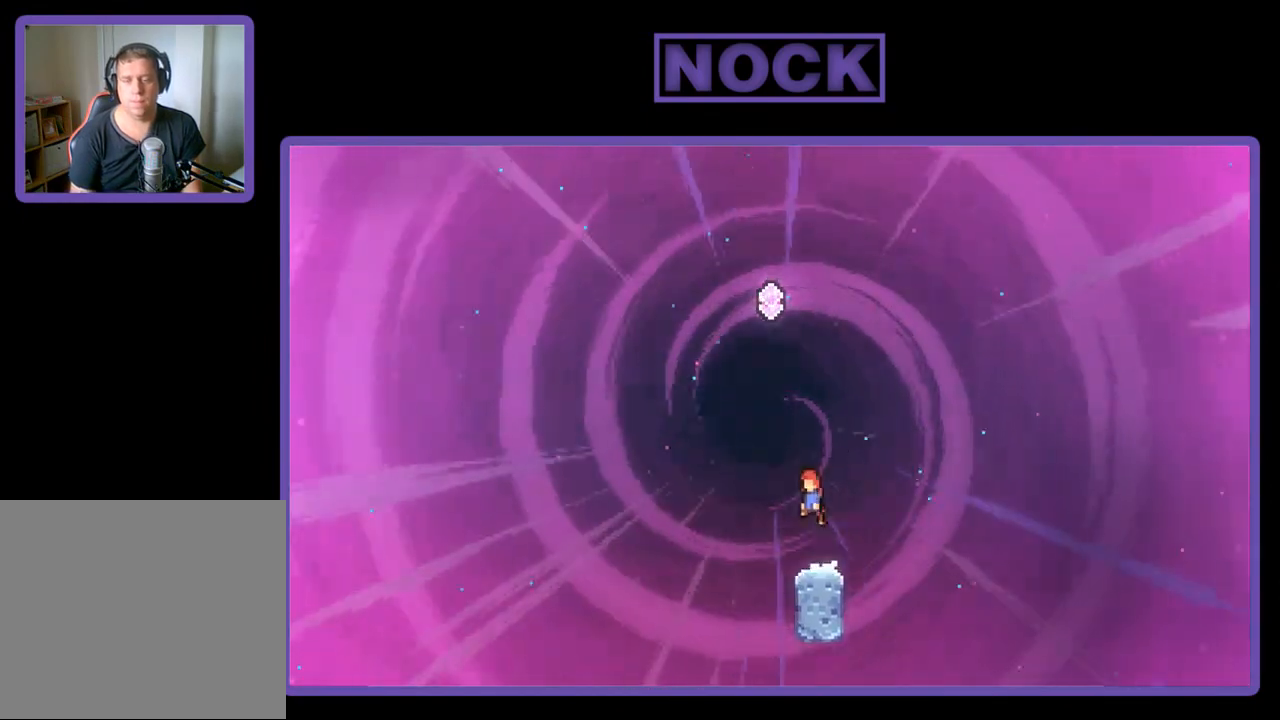
{"buttons": ["R2", "DPAD_UP"], "left_stick": "center", "events": [[50, "CROSS", "up"], [50, "DPAD_LEFT", "up"], [50, "DPAD_UP", "down"], [117, "CIRCLE", "down"], [483, "CIRCLE", "up"]]}
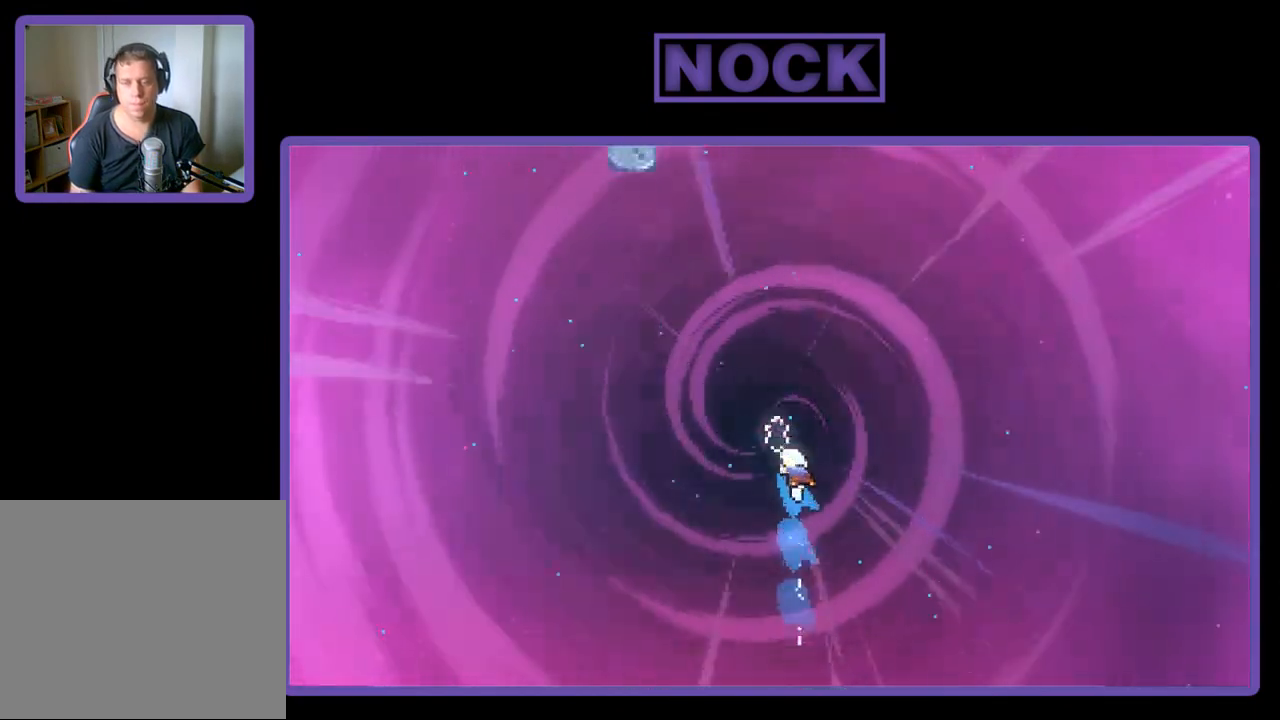
{"buttons": ["R2"], "left_stick": "center", "events": [[117, "DPAD_UP", "up"]]}
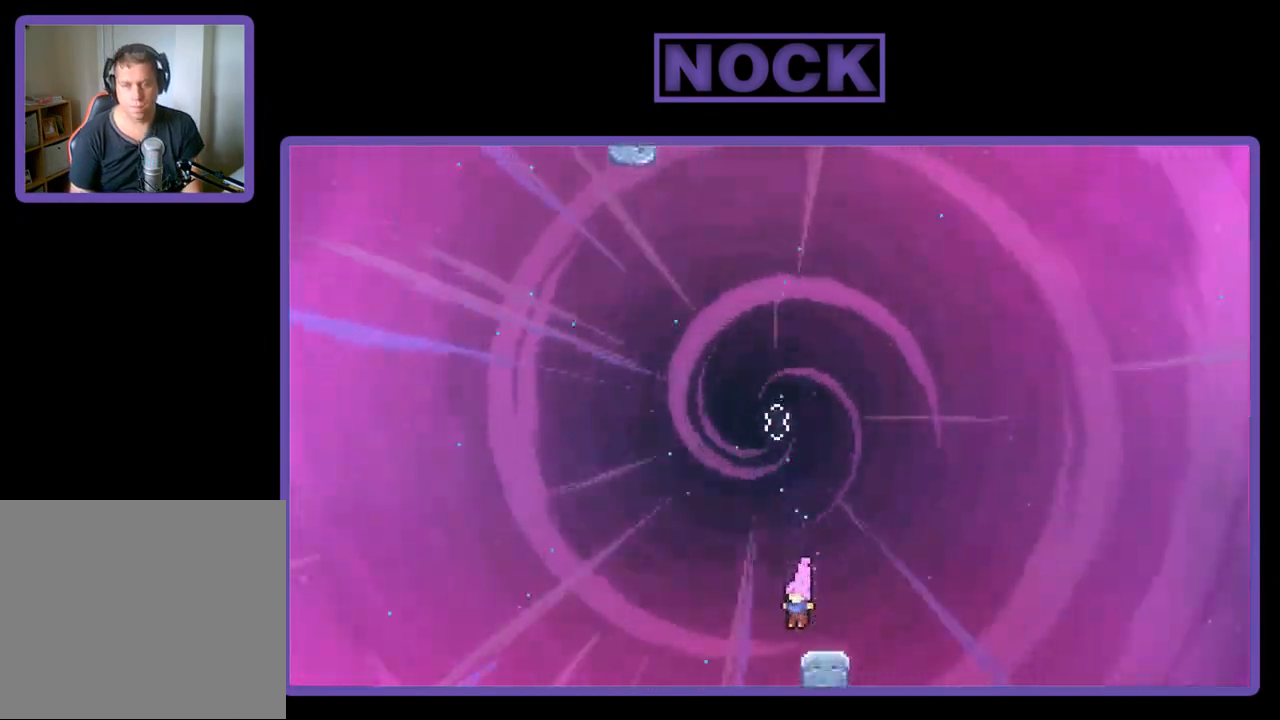
{"buttons": ["R2"], "left_stick": "center", "events": [[50, "DPAD_RIGHT", "down"], [183, "DPAD_RIGHT", "up"]]}
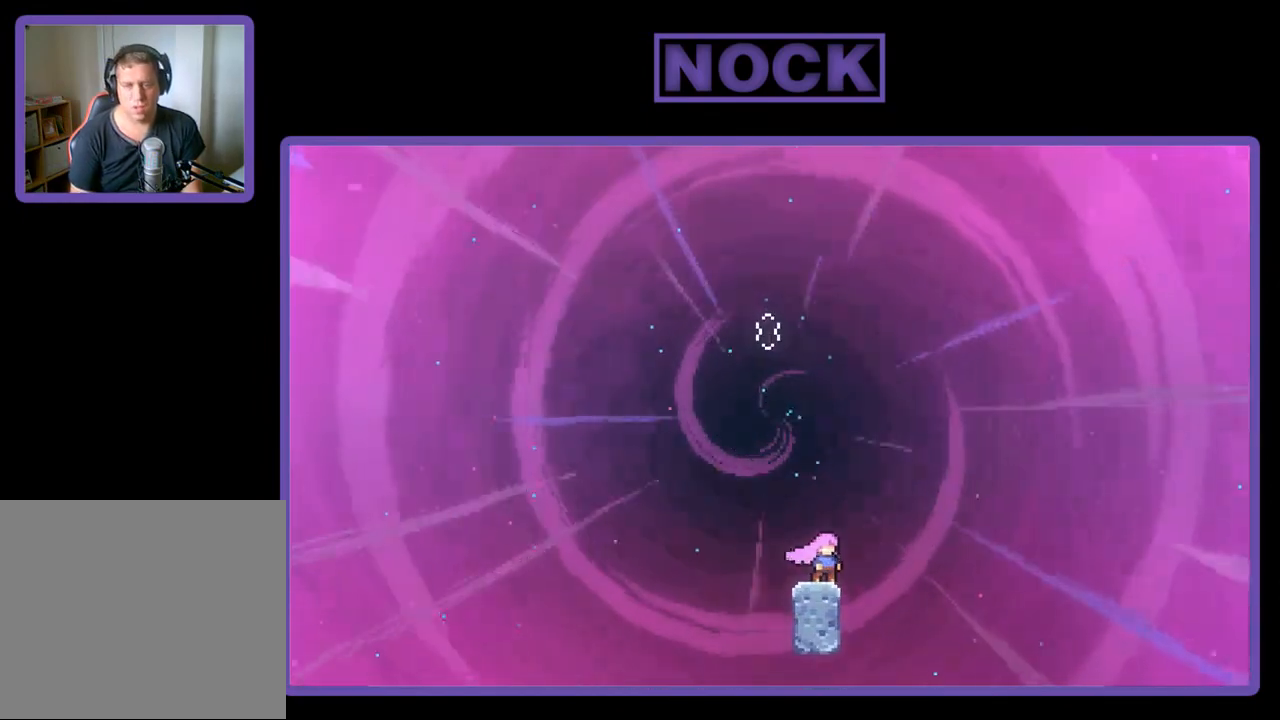
{"buttons": ["R2", "DPAD_UP"], "left_stick": "center", "events": [[233, "DPAD_LEFT", "down"], [283, "CROSS", "down"], [350, "DPAD_LEFT", "up"], [350, "DPAD_UP", "down"], [450, "CROSS", "up"]]}
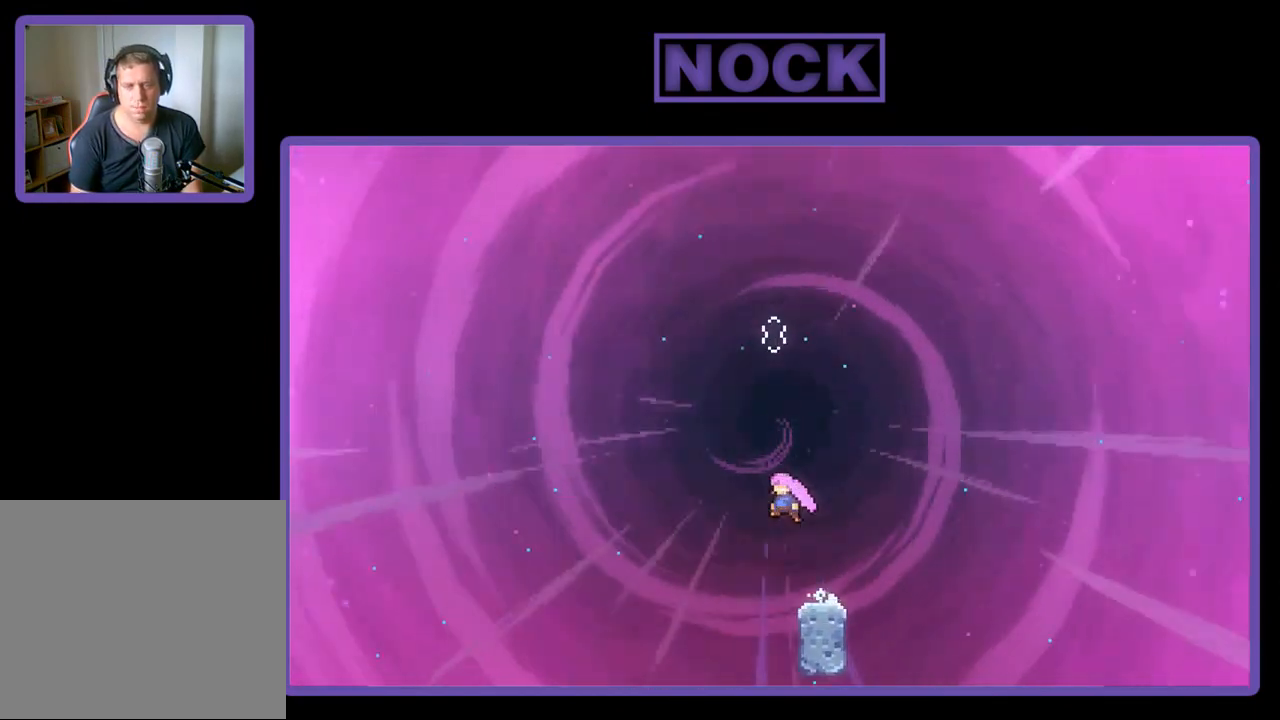
{"buttons": ["R2", "DPAD_UP"], "left_stick": "center", "events": [[83, "CIRCLE", "down"], [283, "CIRCLE", "up"]]}
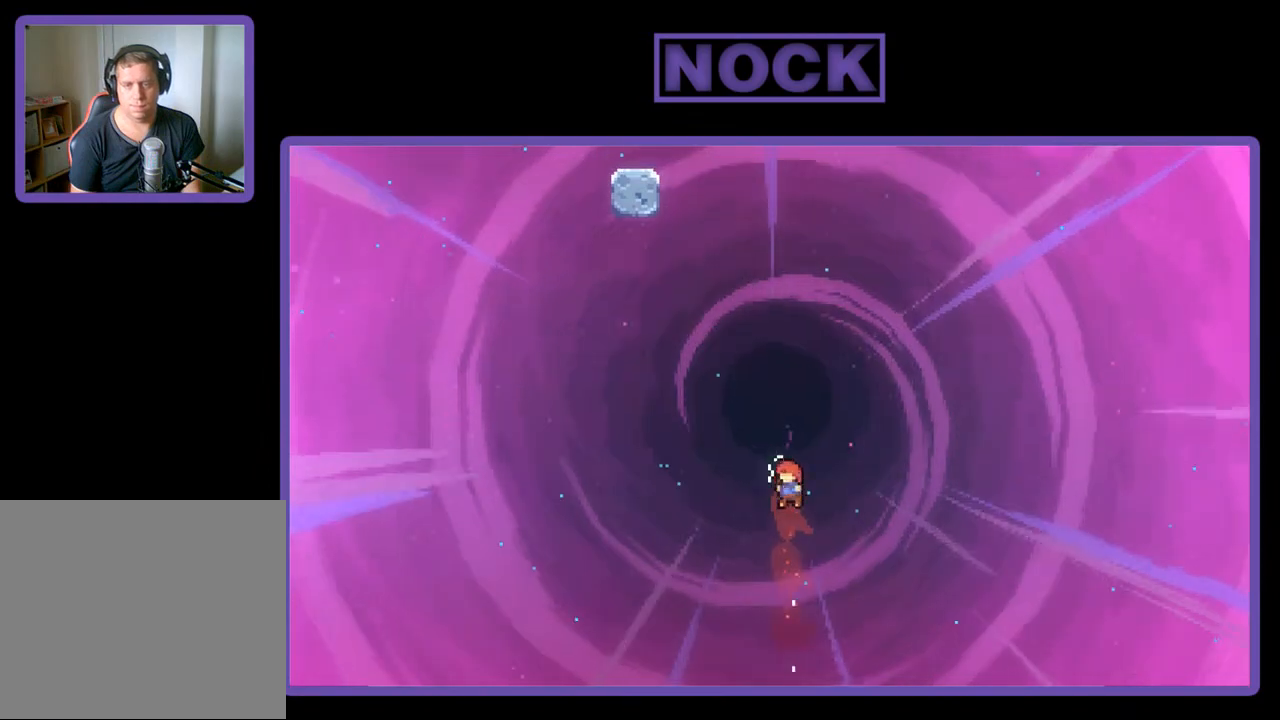
{"buttons": ["R2", "DPAD_UP"], "left_stick": "center", "events": [[17, "CIRCLE", "down"], [317, "CIRCLE", "up"]]}
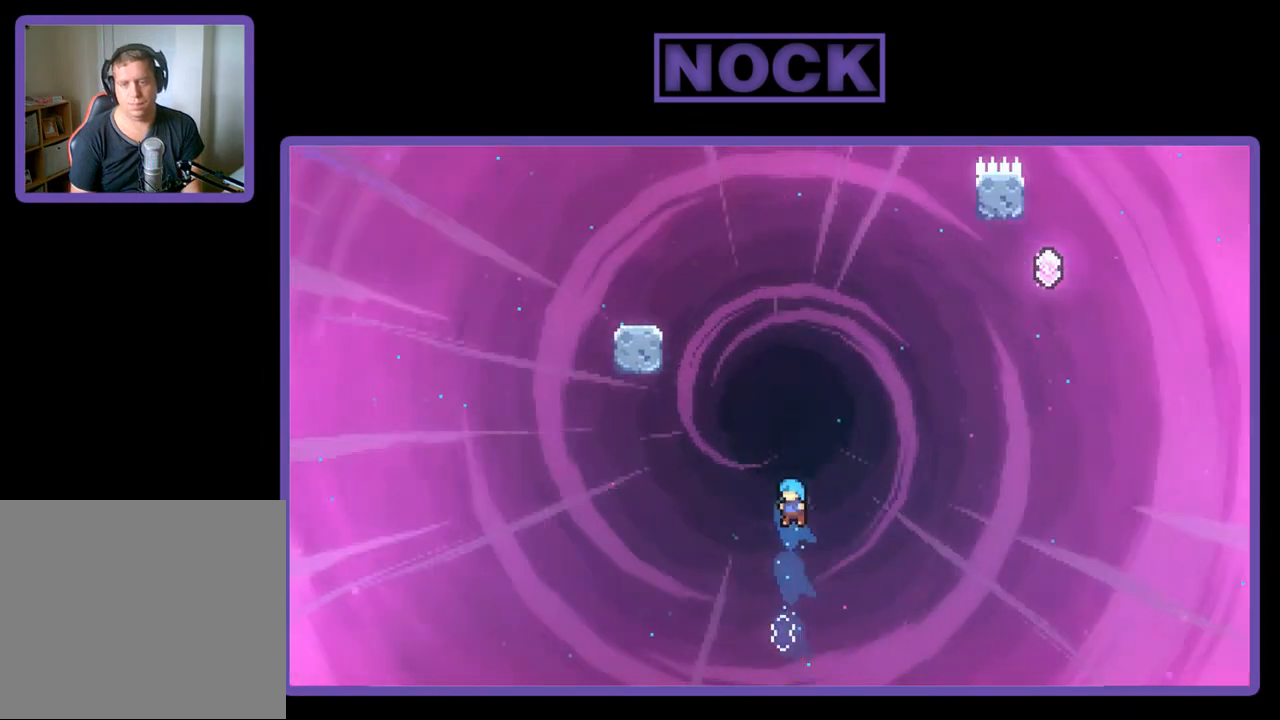
{"buttons": ["CIRCLE", "R2", "DPAD_UP"], "left_stick": "center", "events": [[283, "CIRCLE", "down"]]}
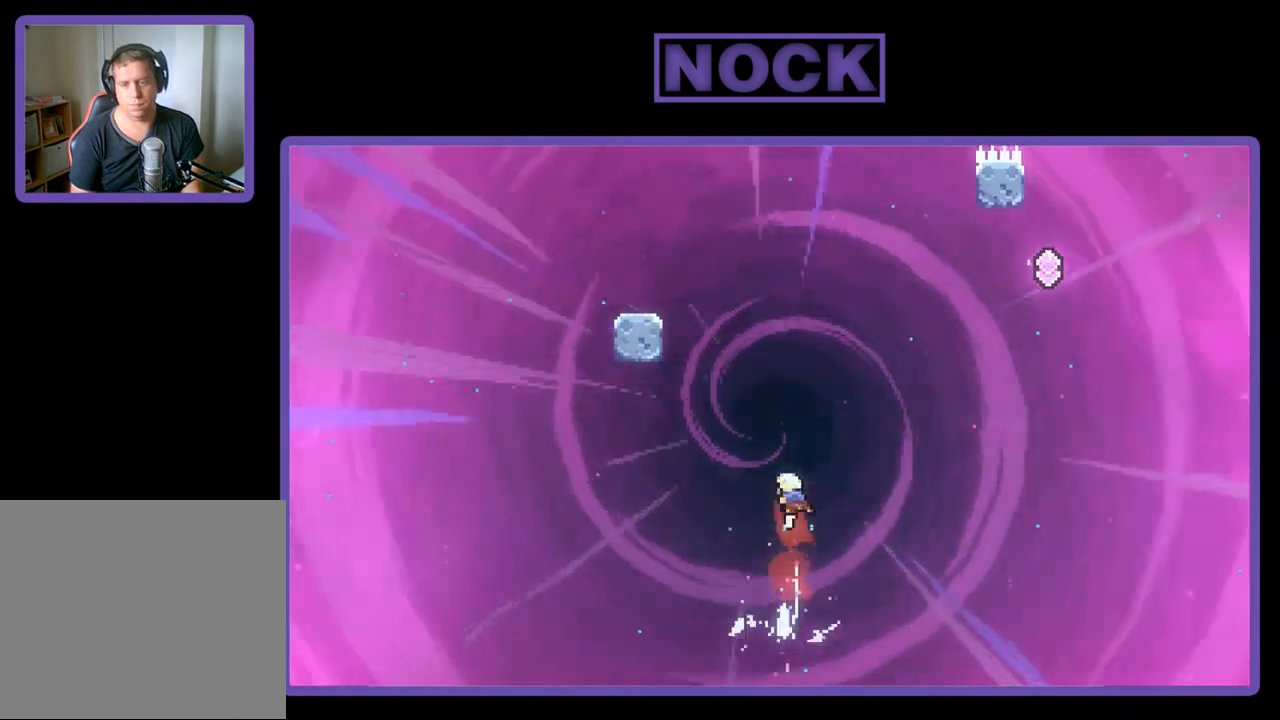
{"buttons": ["CIRCLE", "R2", "DPAD_UP", "DPAD_LEFT"], "left_stick": "center", "events": [[117, "CIRCLE", "up"], [217, "DPAD_LEFT", "down"], [250, "CIRCLE", "down"]]}
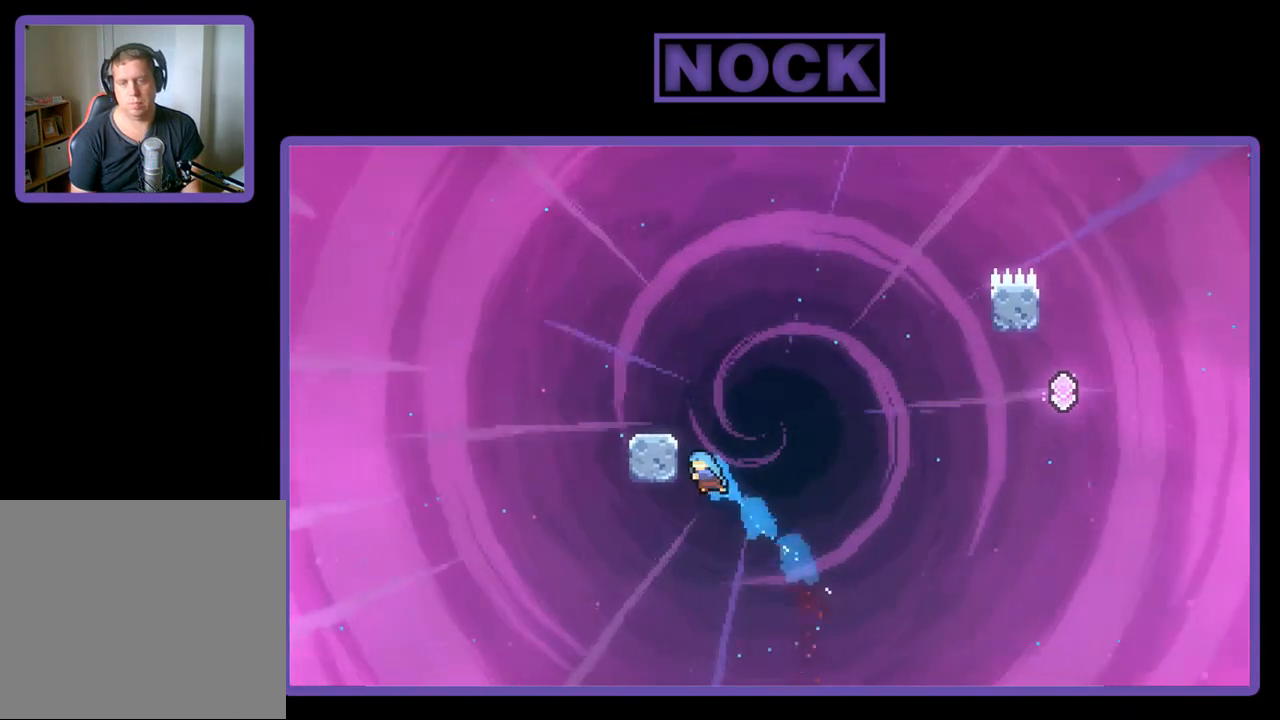
{"buttons": ["CROSS", "R2", "DPAD_UP", "DPAD_LEFT"], "left_stick": "center", "events": [[183, "CIRCLE", "up"], [283, "CROSS", "down"]]}
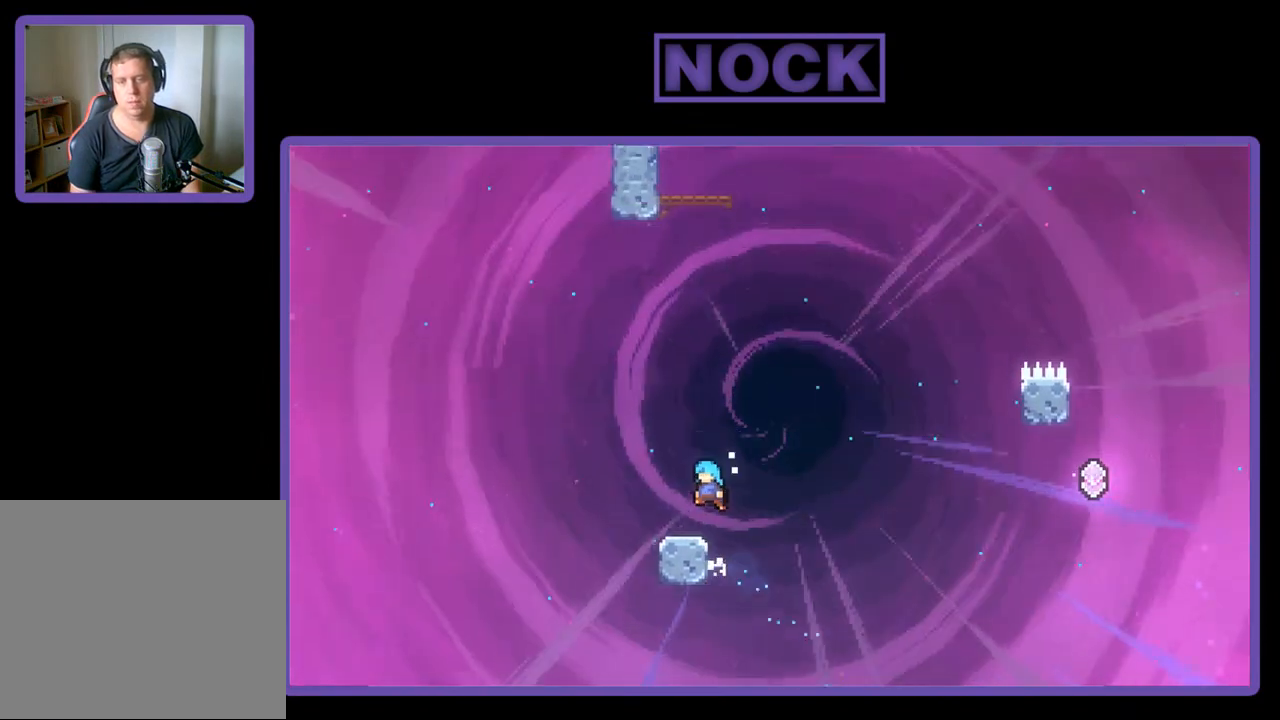
{"buttons": ["CROSS", "R2", "DPAD_UP", "DPAD_RIGHT"], "left_stick": "center", "events": [[17, "CROSS", "up"], [83, "DPAD_UP", "up"], [117, "DPAD_LEFT", "up"], [250, "DPAD_RIGHT", "down"], [450, "CROSS", "down"], [483, "DPAD_UP", "down"]]}
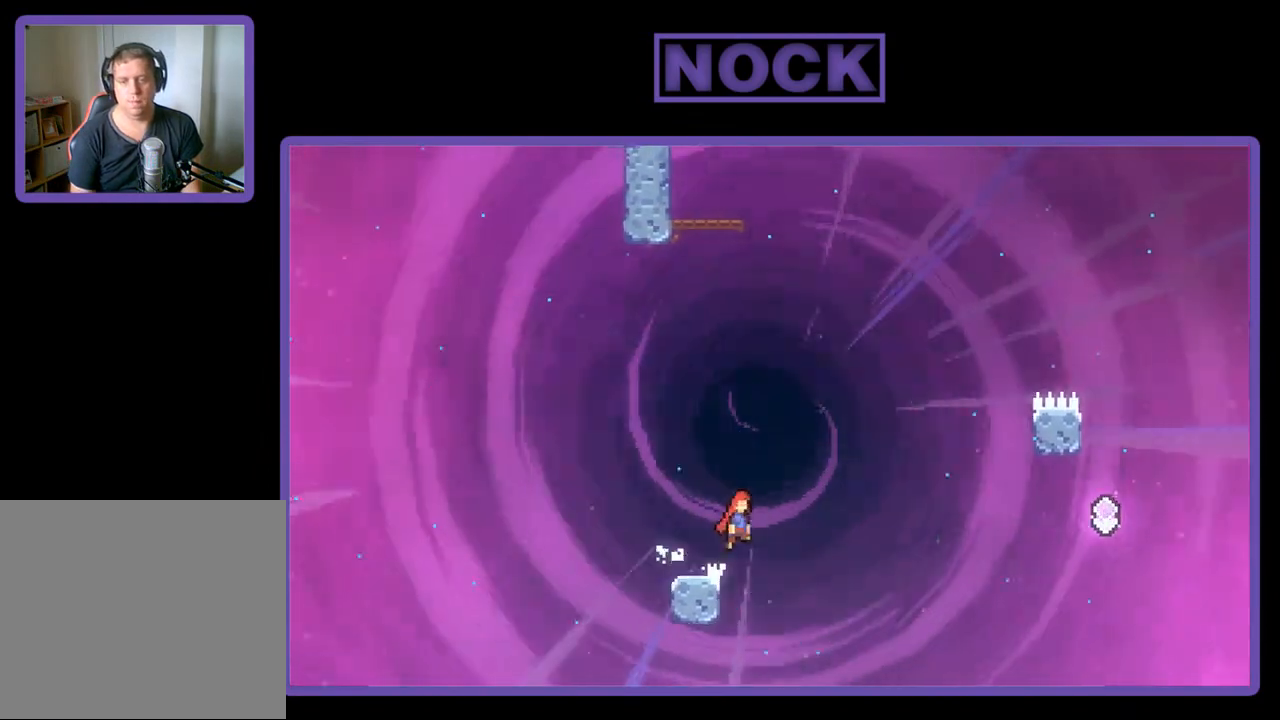
{"buttons": ["CROSS", "R2", "DPAD_UP", "DPAD_RIGHT"], "left_stick": "center", "events": []}
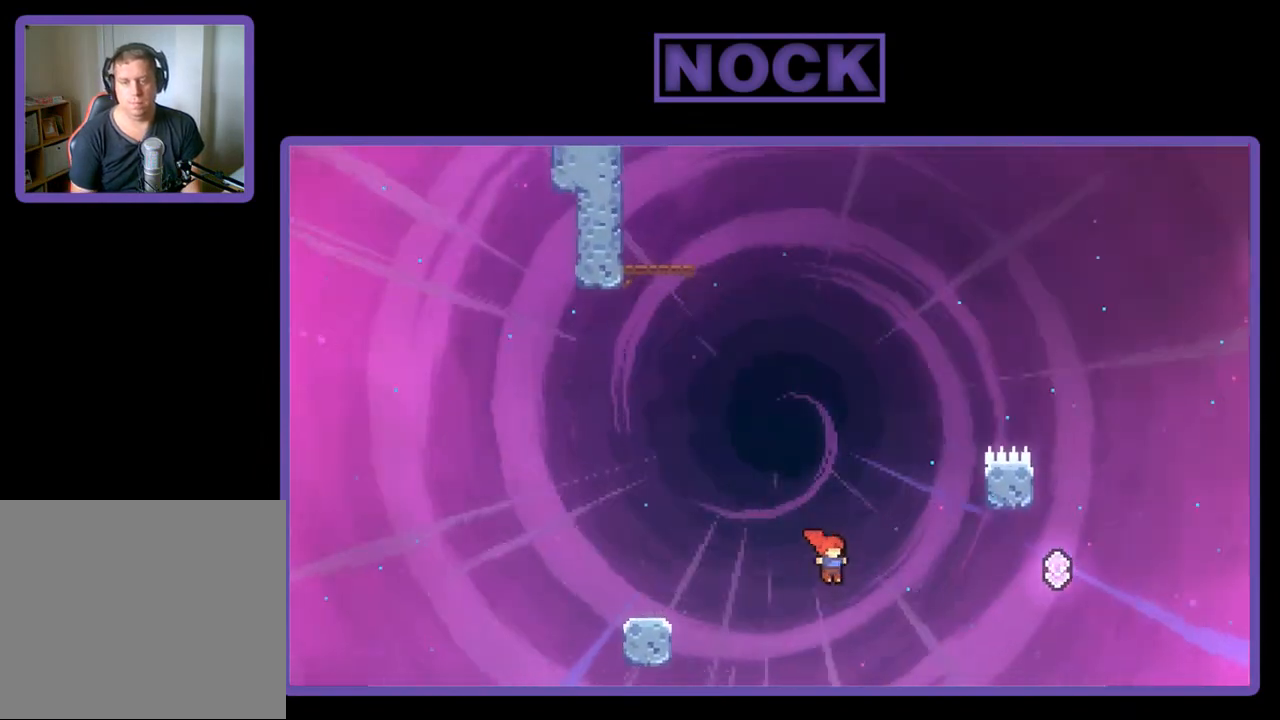
{"buttons": ["CIRCLE", "R2", "DPAD_UP", "DPAD_RIGHT"], "left_stick": "center", "events": [[150, "CROSS", "up"], [250, "CIRCLE", "down"]]}